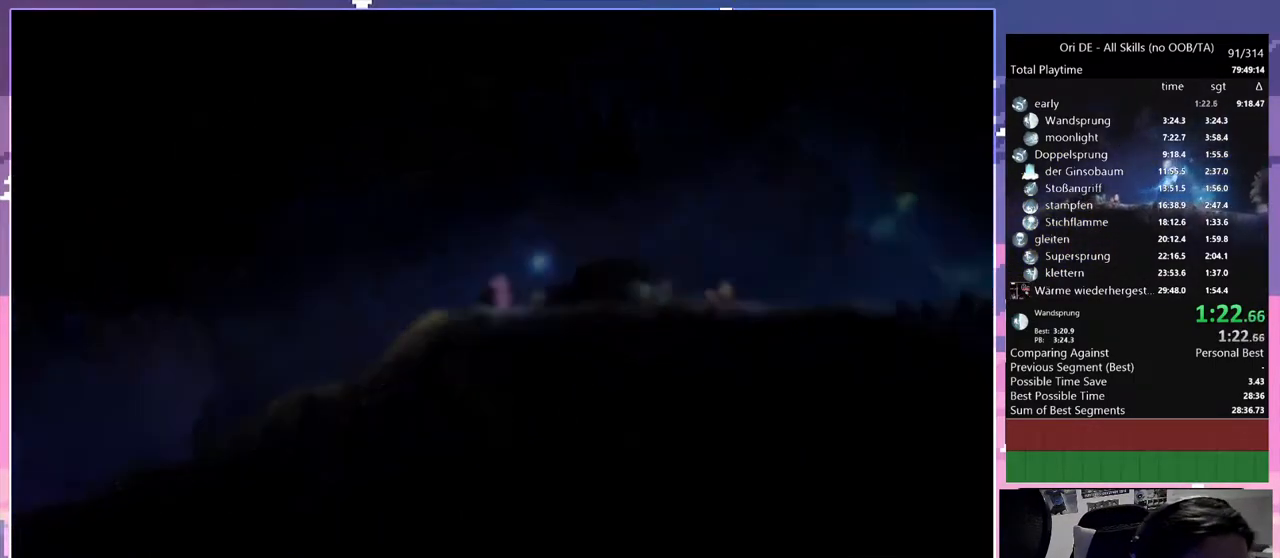
Gameplay with keyboard and mouse; each line is a JSON object with the keys and mouse buttons held at the frame after it. "events" lists presses ("down") and releases ("up") of "a", "c", "ctrl", "d", "down", "e", "escape", "f", "f1", "f2", "f3", "f6", "left", "r", "right", "s", "shift", "space", "t", "up", "w", "x", "y", "mouse_left", "mouse_right", "mouse_mb4" and "mouse_mb5" between this image and that frame as [ms after this image, input, new state], when the widget could be followed in between. "mouse_left", "mouse_right", "mouse_mb4", "mouse_mb5" = the "left", "right", "mb4", "mb5" buttons of the "mouse" list. No other keys are recorded. Mouse movement is not recorded.
{"keys": ["d", "space"], "mouse": [], "events": [[500, "space", "down"]]}
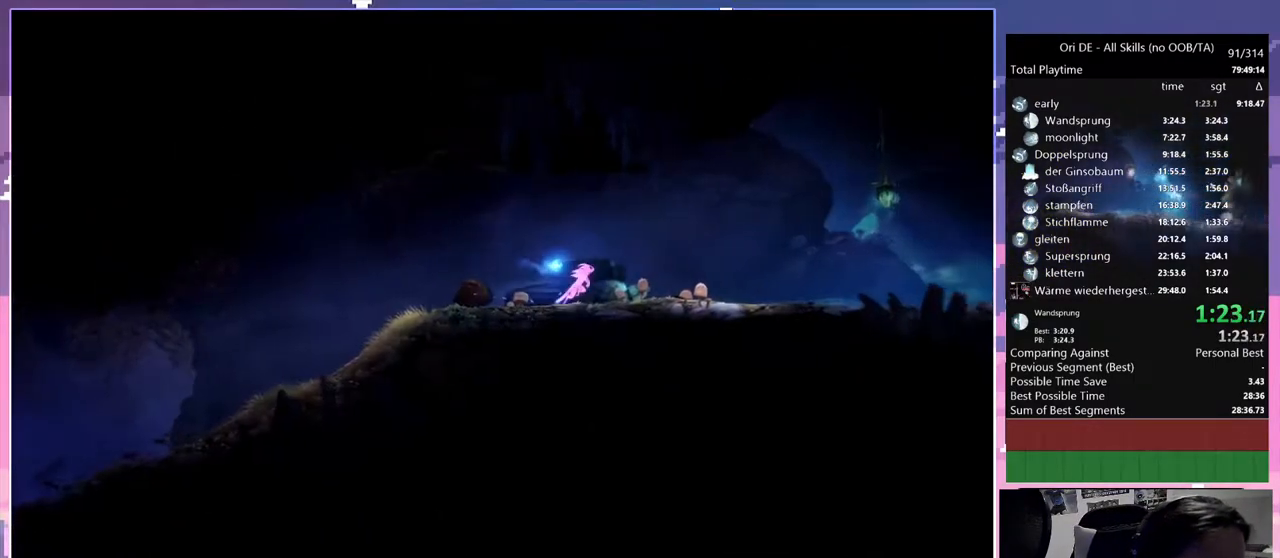
{"keys": ["d"], "mouse": [], "events": [[50, "space", "up"]]}
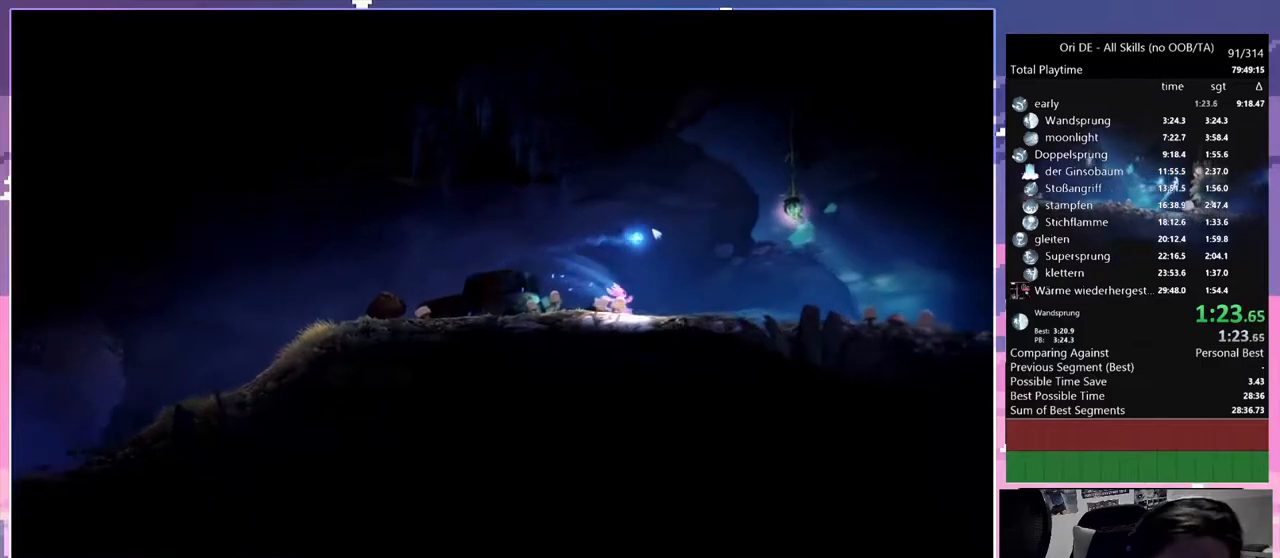
{"keys": ["d"], "mouse": [], "events": [[150, "space", "down"], [333, "space", "up"]]}
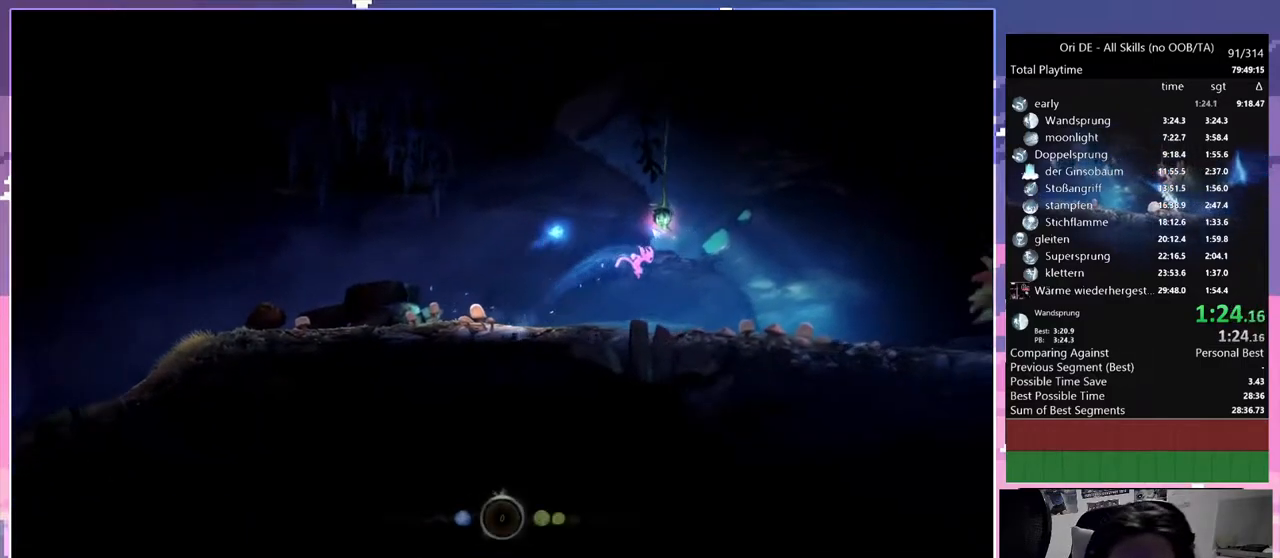
{"keys": ["d", "space"], "mouse": [], "events": [[500, "space", "down"]]}
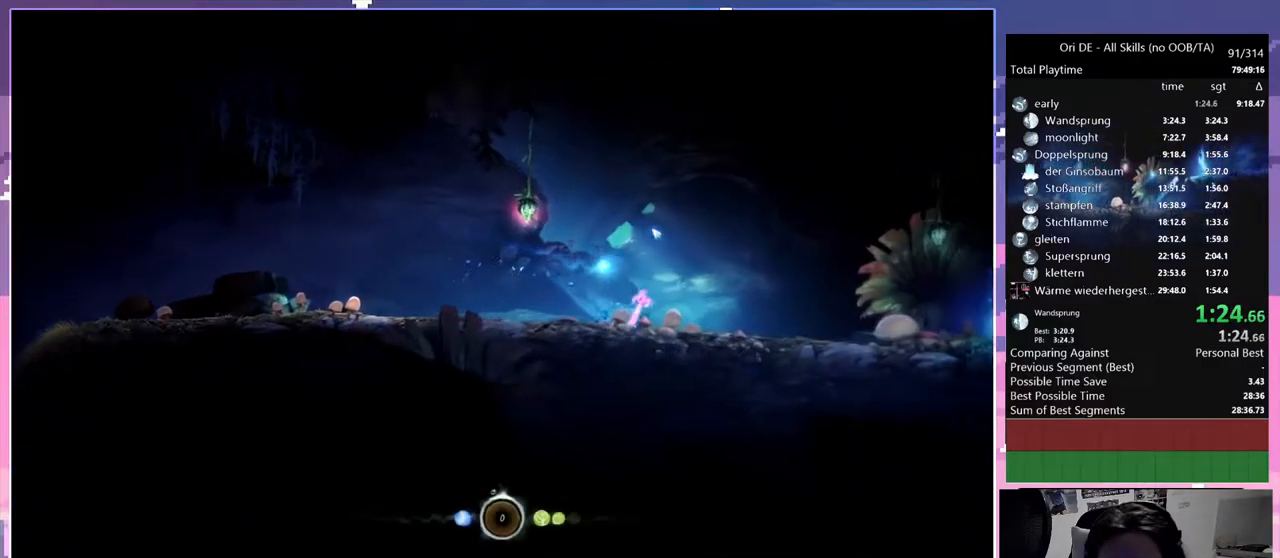
{"keys": ["d", "space"], "mouse": [], "events": []}
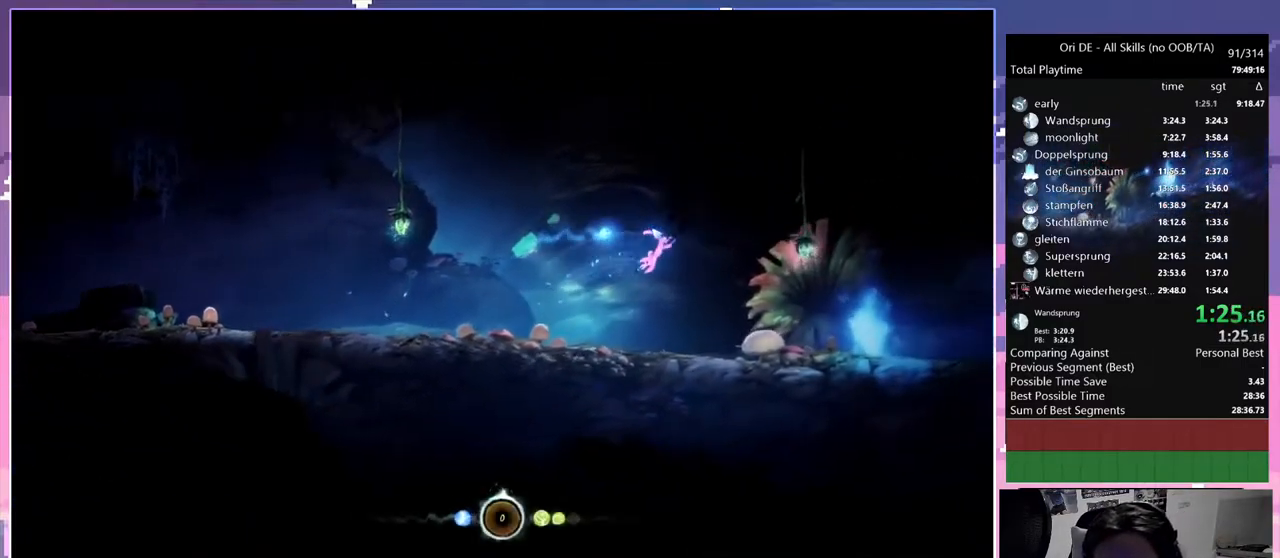
{"keys": ["d"], "mouse": [], "events": [[100, "space", "up"]]}
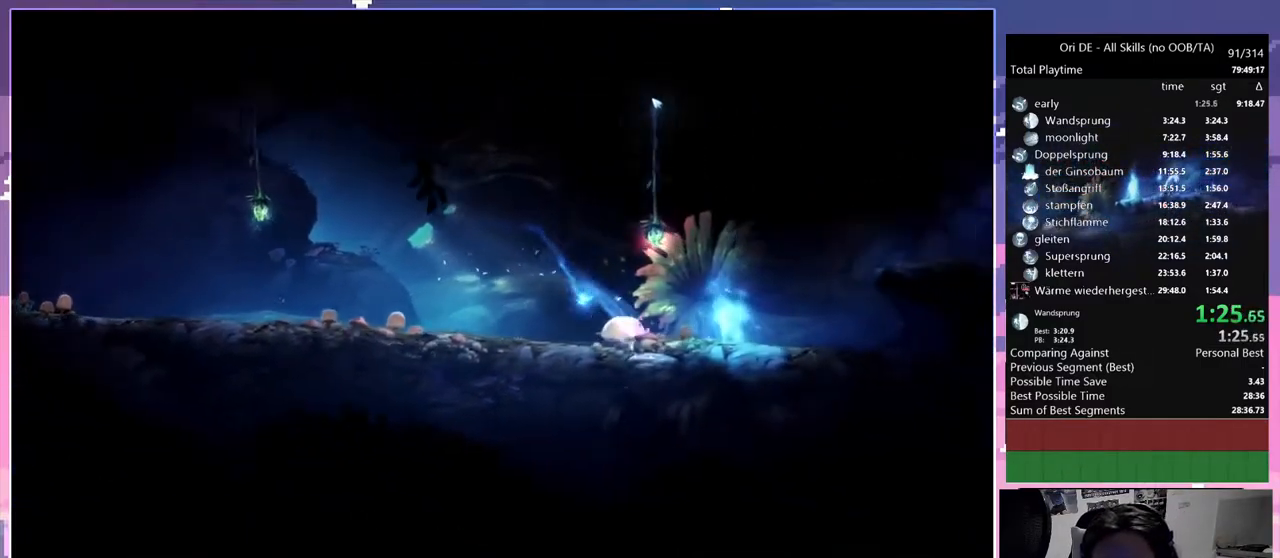
{"keys": ["d", "space"], "mouse": [], "events": [[450, "space", "down"]]}
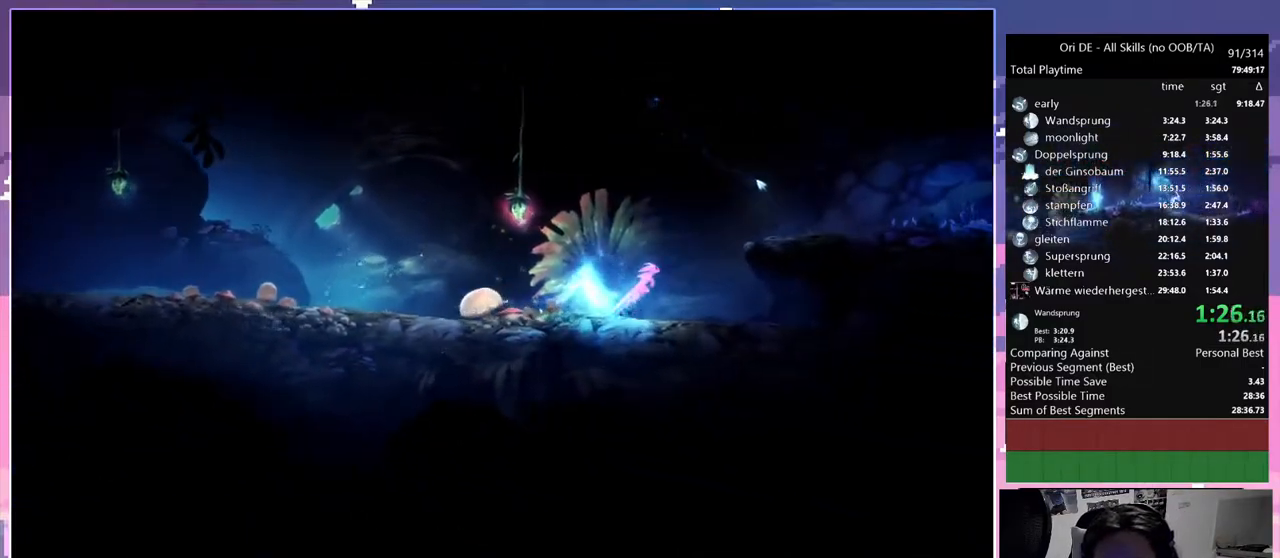
{"keys": ["d"], "mouse": [], "events": [[450, "space", "up"]]}
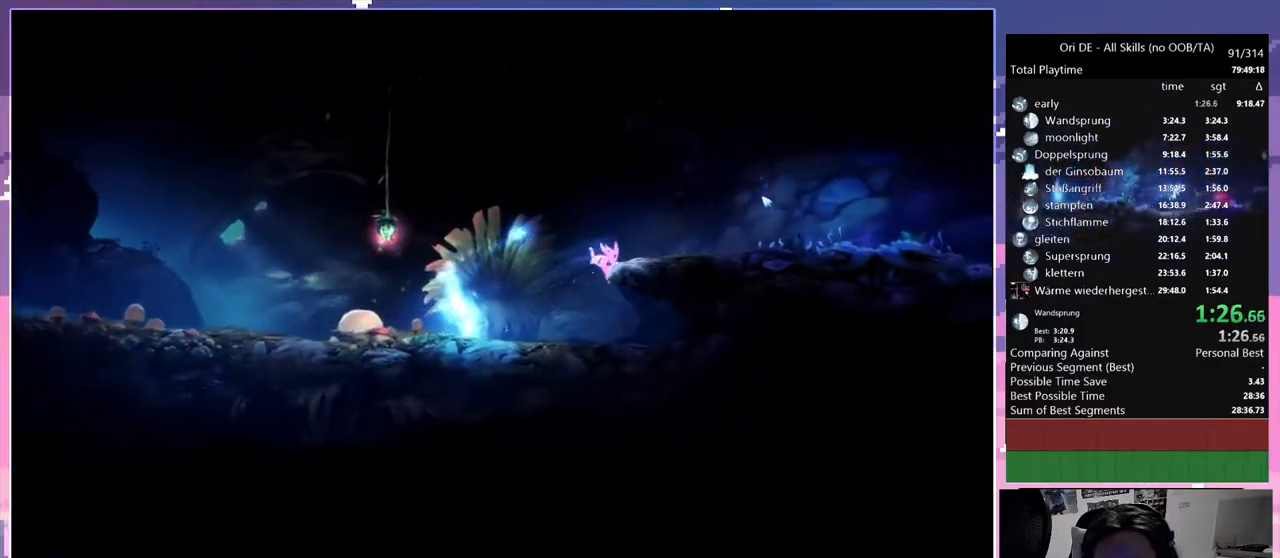
{"keys": ["d", "space"], "mouse": [], "events": [[233, "space", "down"]]}
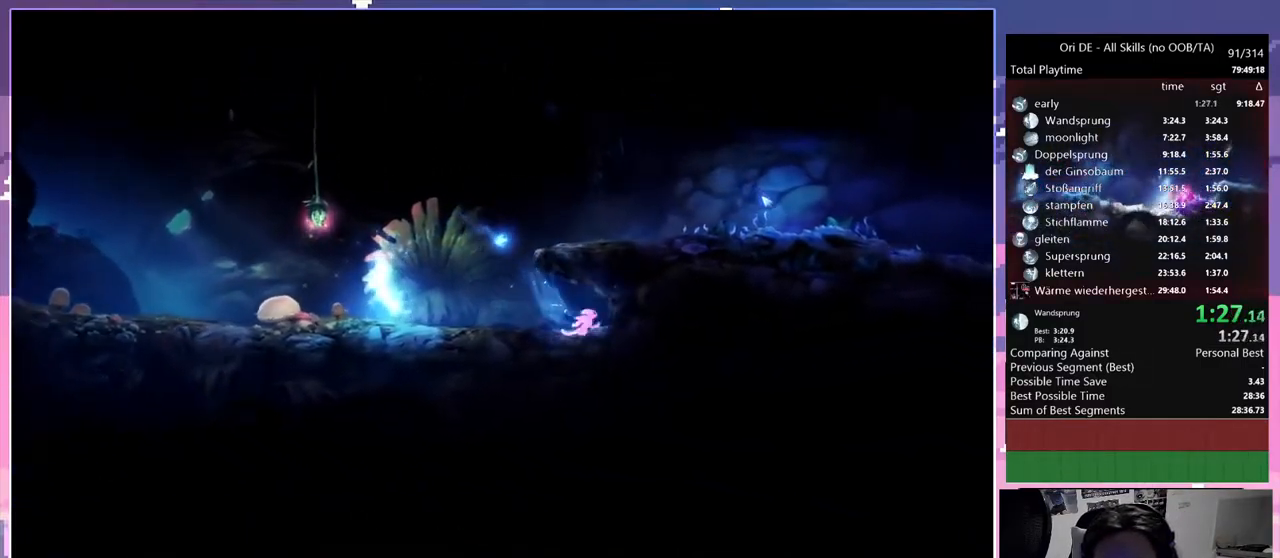
{"keys": ["a"], "mouse": [], "events": [[33, "space", "up"], [67, "a", "down"], [67, "d", "up"]]}
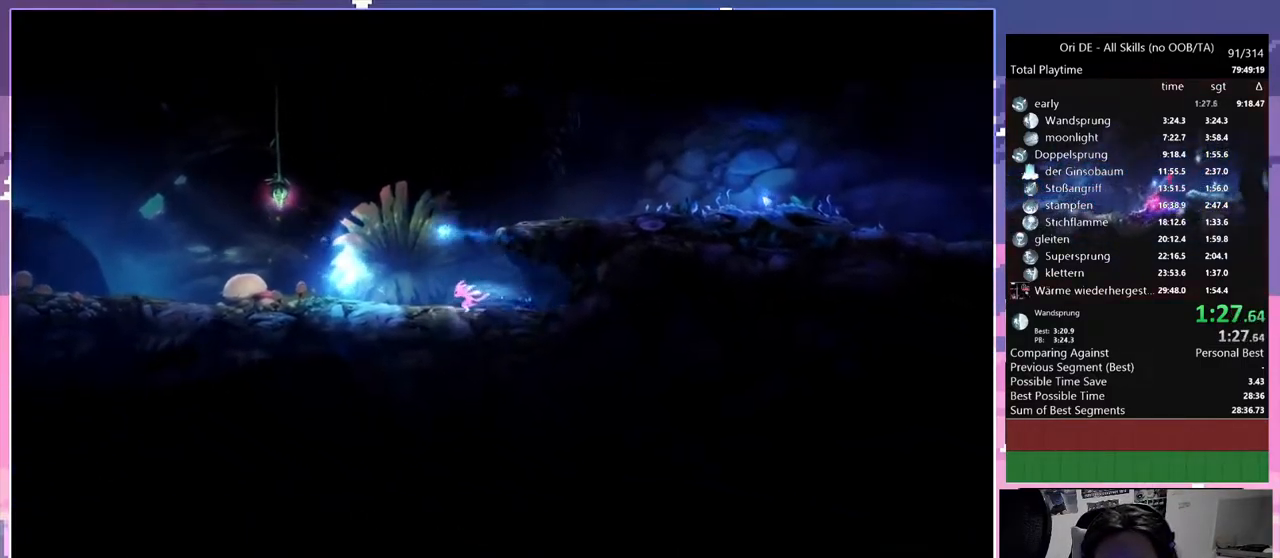
{"keys": ["d", "space"], "mouse": [], "events": [[133, "a", "up"], [183, "d", "down"], [283, "space", "down"]]}
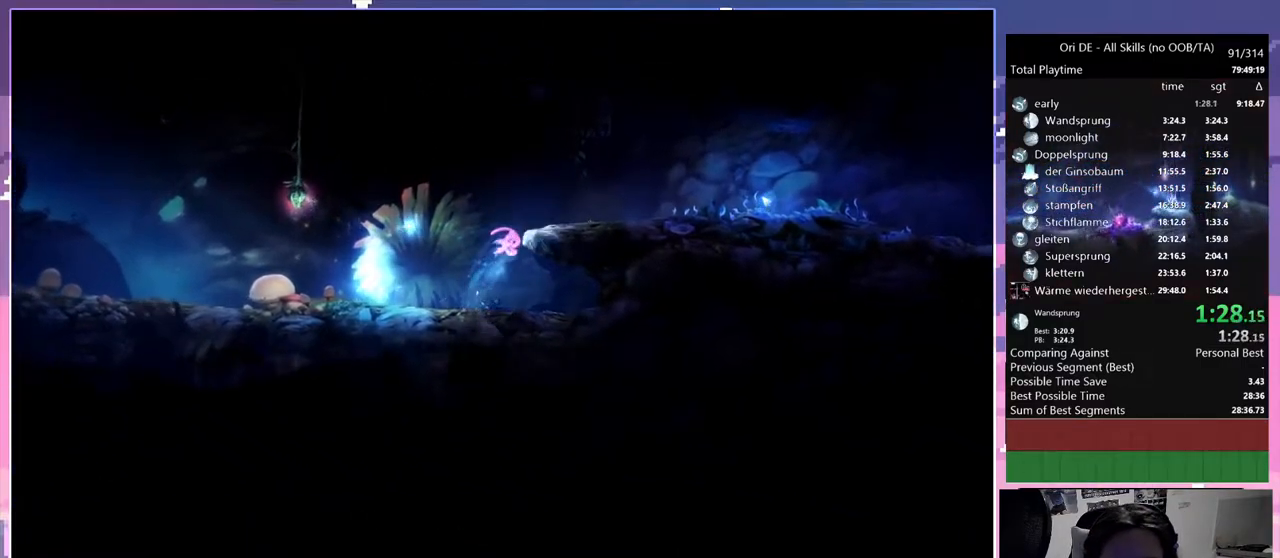
{"keys": ["d"], "mouse": [], "events": [[200, "space", "up"]]}
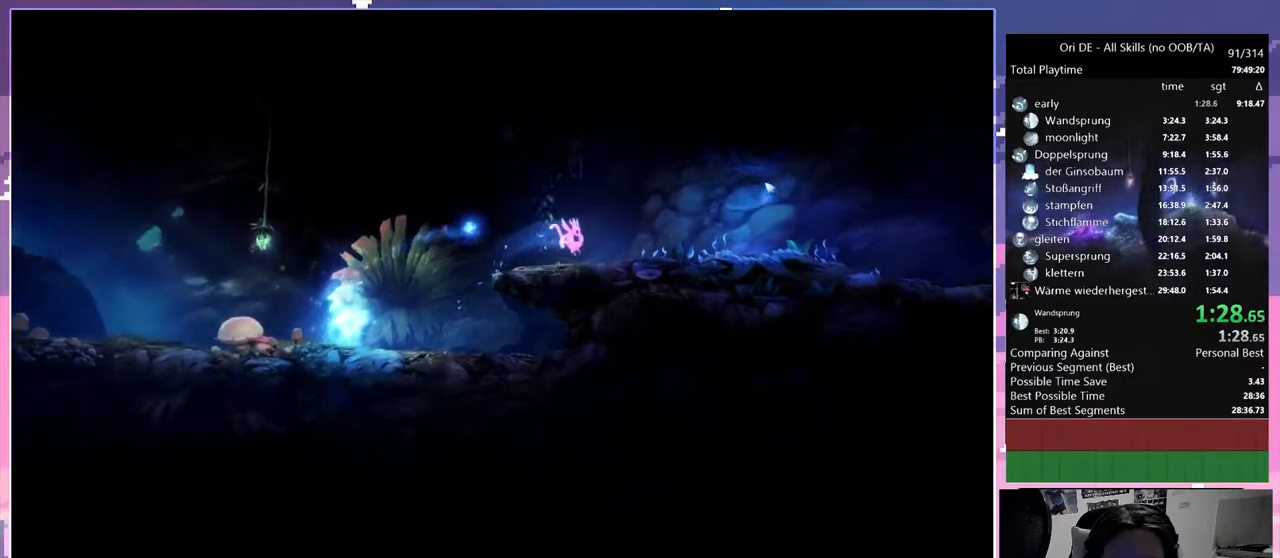
{"keys": ["d"], "mouse": [], "events": [[167, "space", "down"], [217, "space", "up"]]}
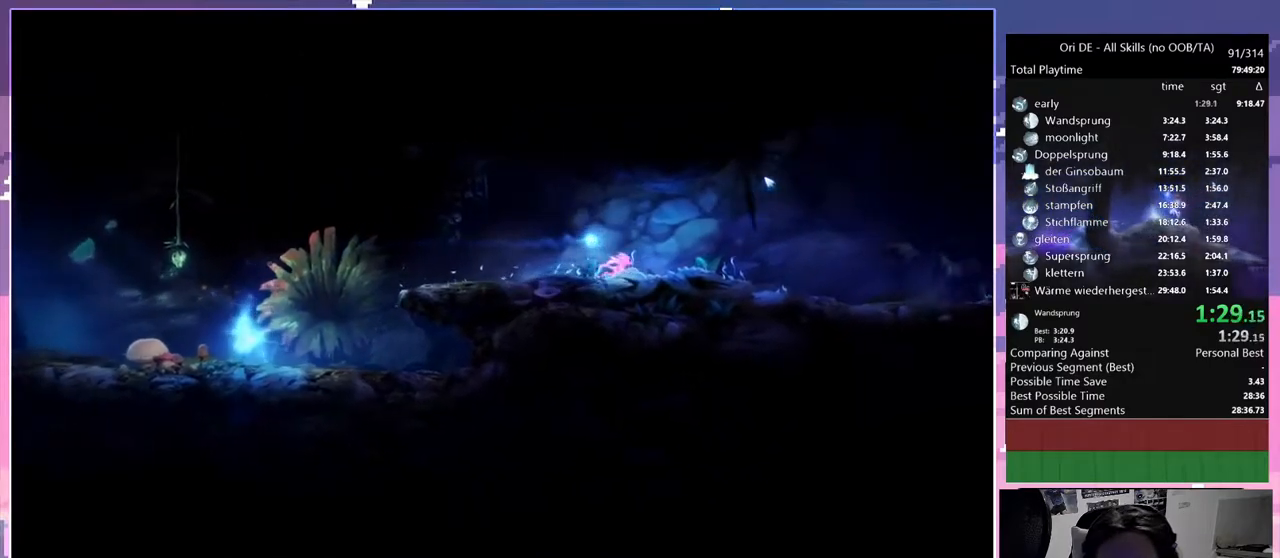
{"keys": ["d"], "mouse": [], "events": [[317, "space", "down"], [467, "space", "up"]]}
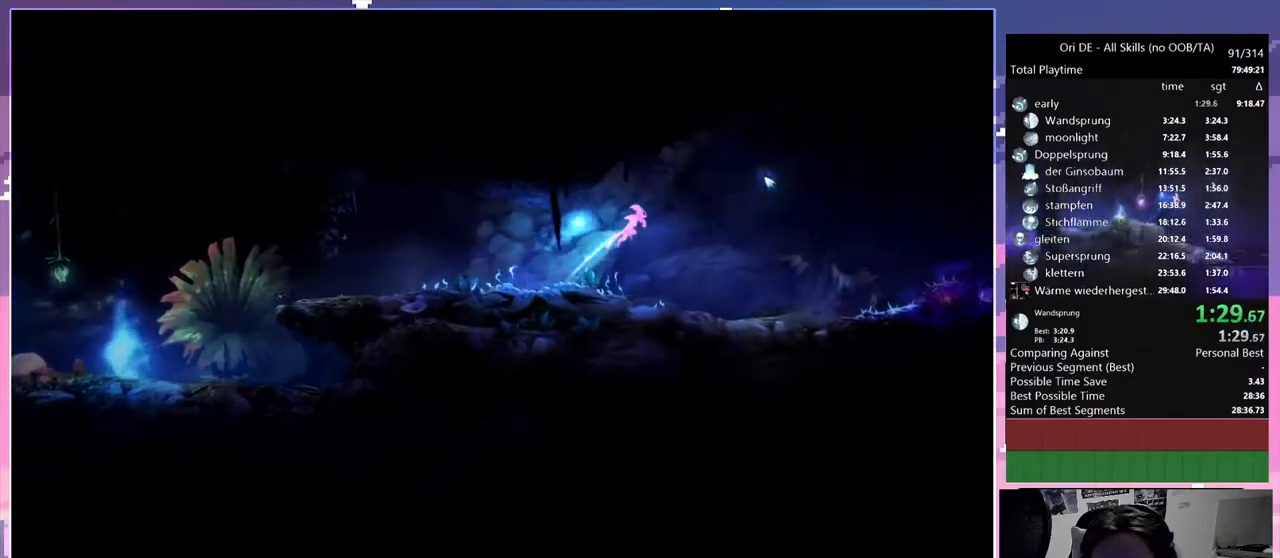
{"keys": ["d"], "mouse": [], "events": []}
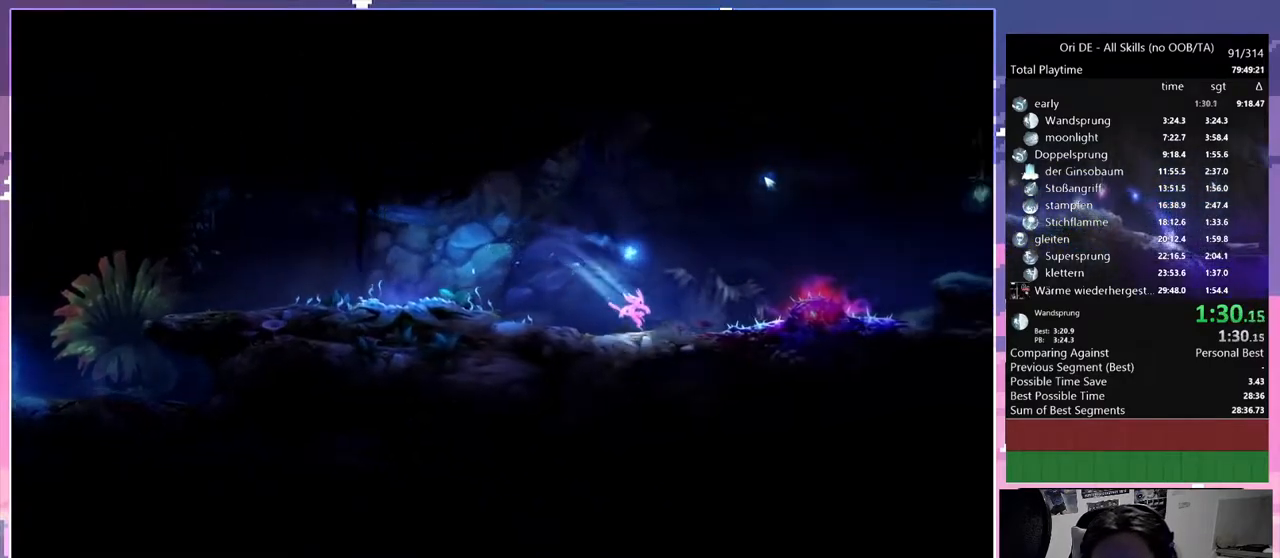
{"keys": ["d", "space"], "mouse": [], "events": [[300, "space", "down"]]}
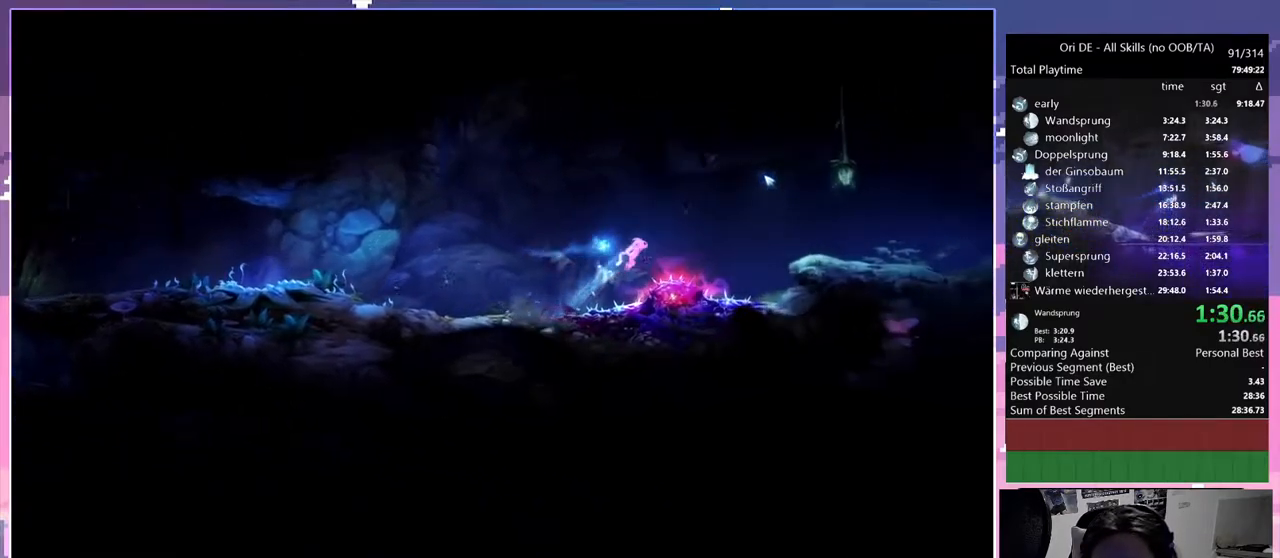
{"keys": ["d", "space"], "mouse": [], "events": []}
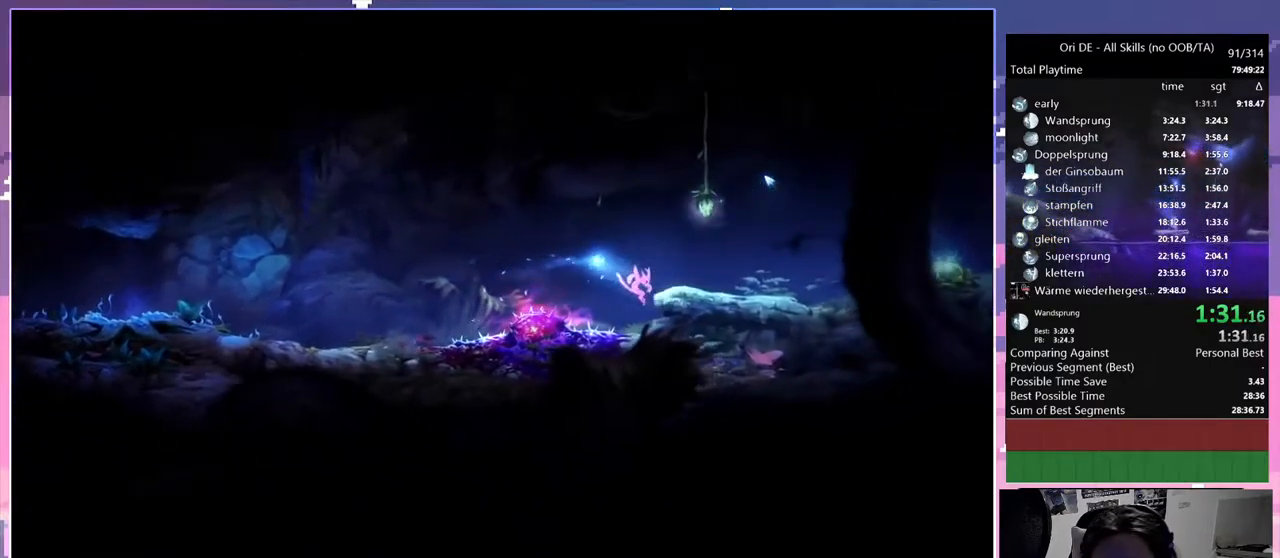
{"keys": ["d", "space"], "mouse": [], "events": [[17, "space", "up"], [150, "space", "down"], [383, "space", "up"], [433, "space", "down"]]}
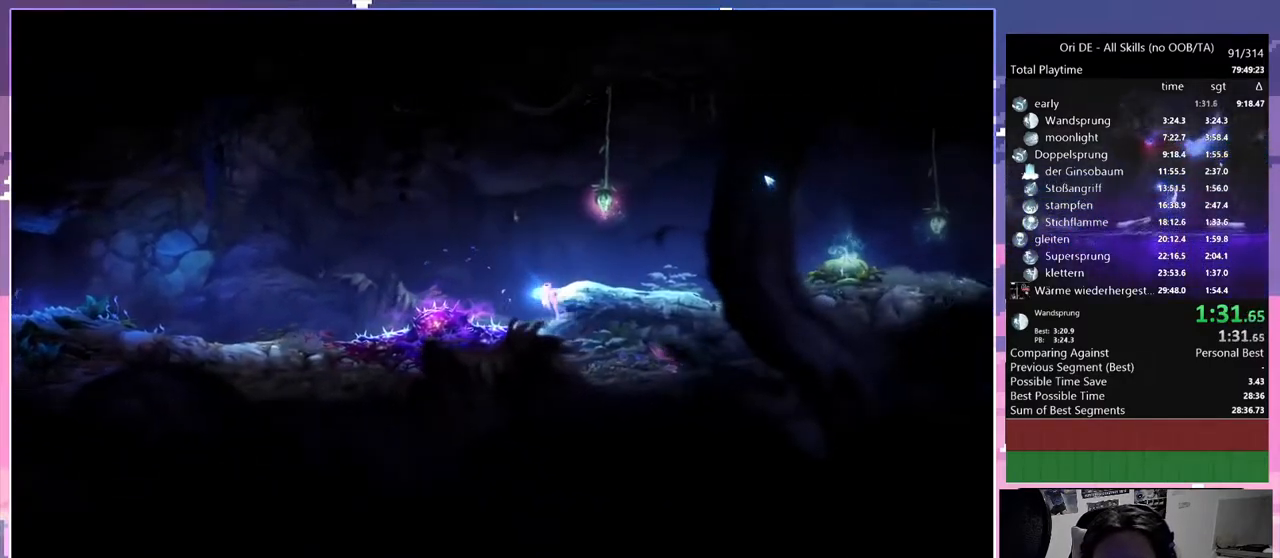
{"keys": ["d"], "mouse": [], "events": [[367, "space", "up"]]}
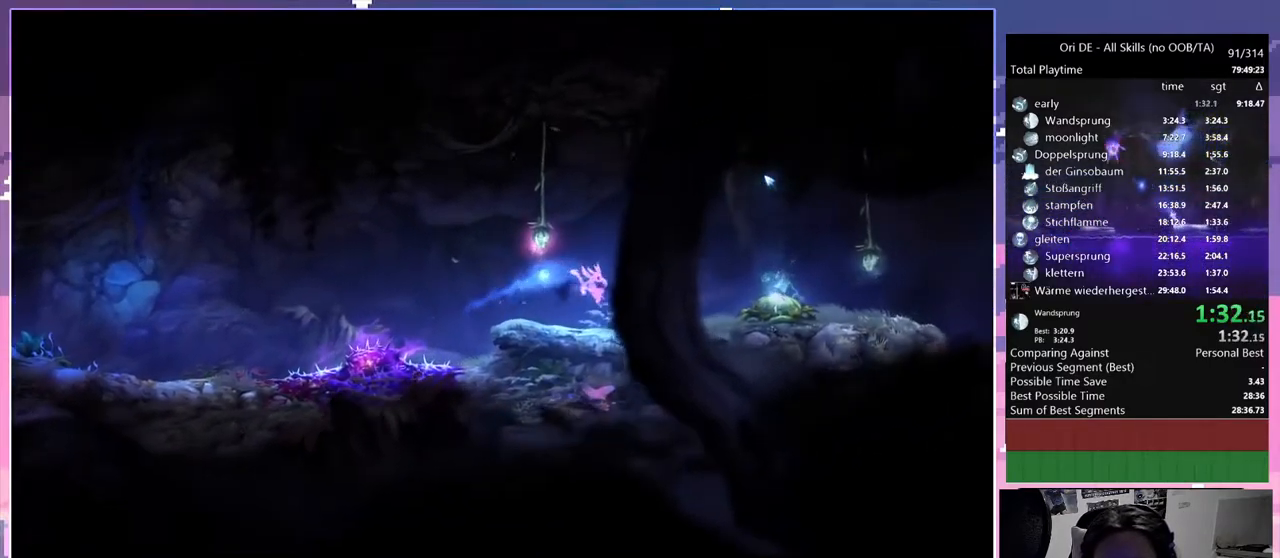
{"keys": ["d", "space"], "mouse": [], "events": [[367, "space", "down"]]}
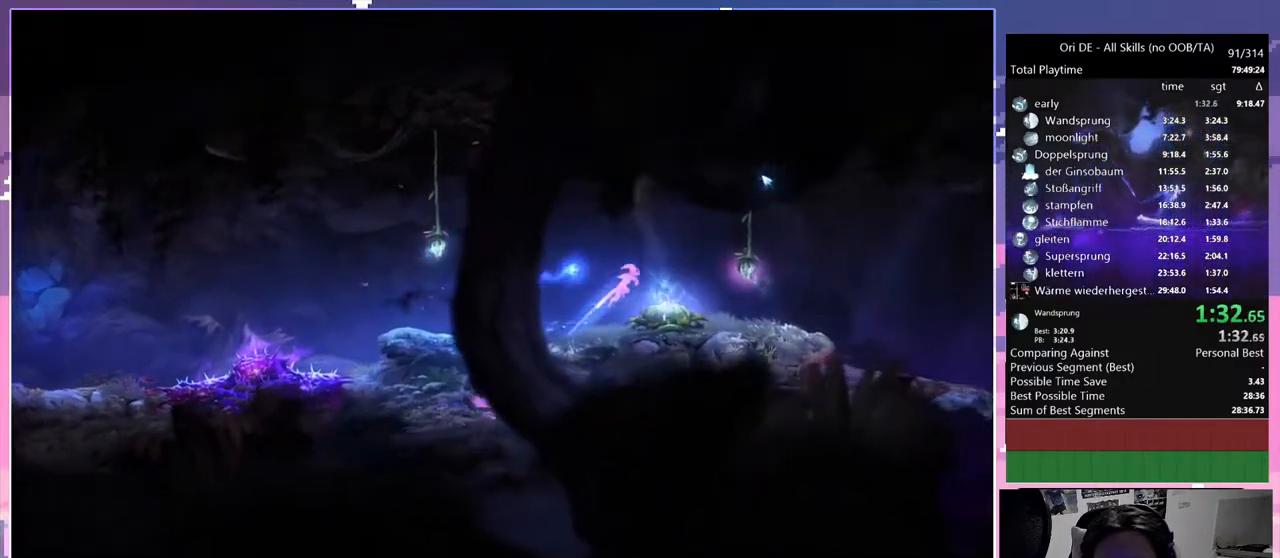
{"keys": ["d"], "mouse": [], "events": [[50, "space", "up"]]}
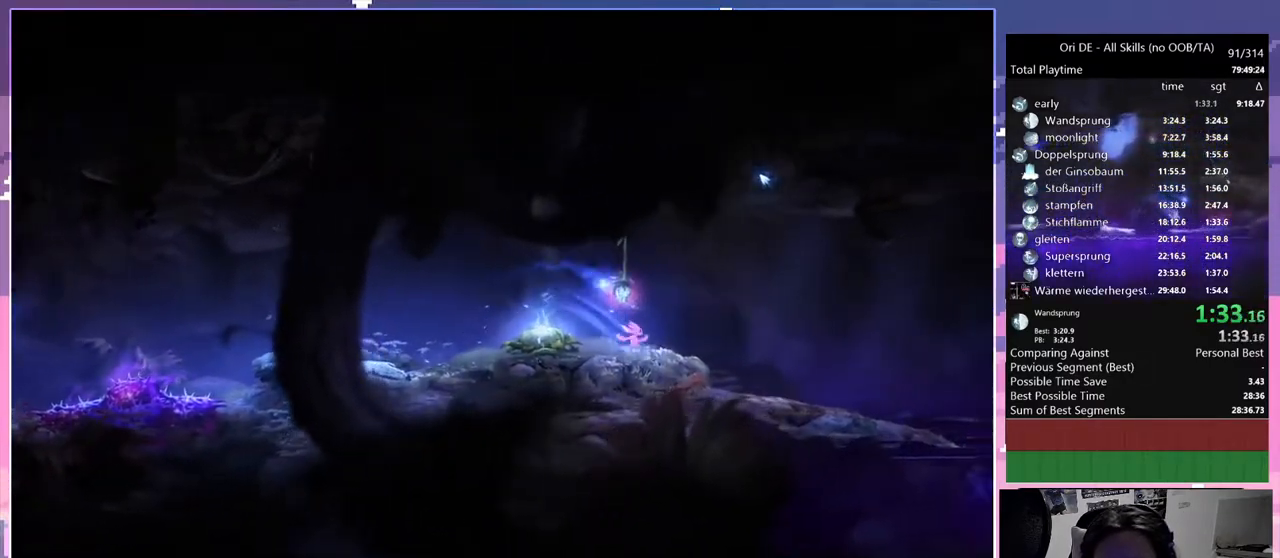
{"keys": ["d"], "mouse": [], "events": [[83, "space", "down"], [200, "space", "up"]]}
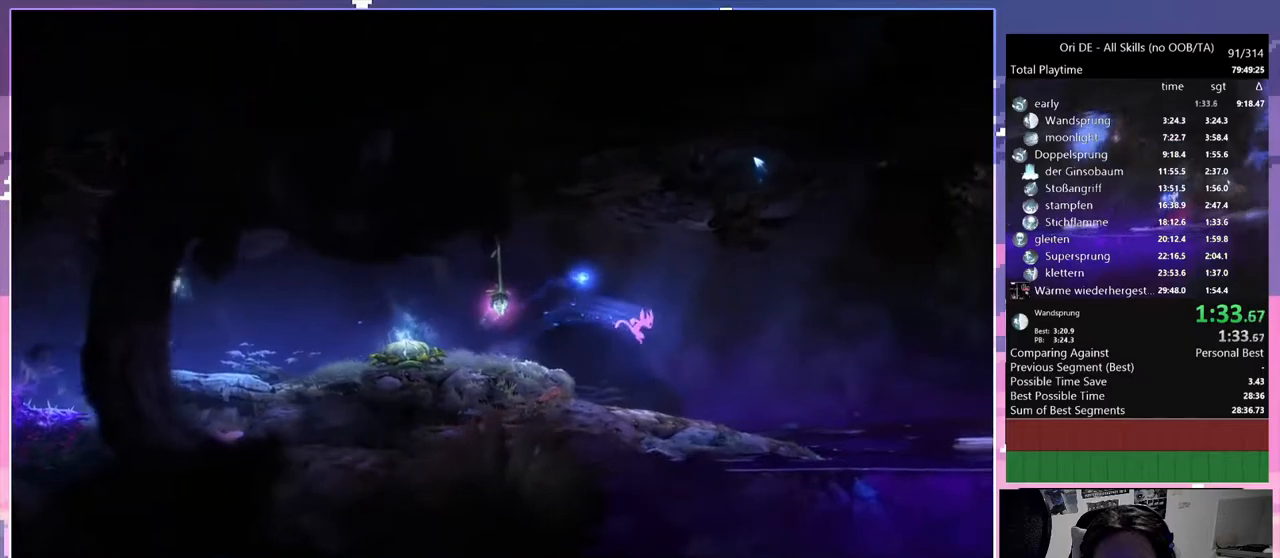
{"keys": ["d", "space"], "mouse": [], "events": [[500, "space", "down"]]}
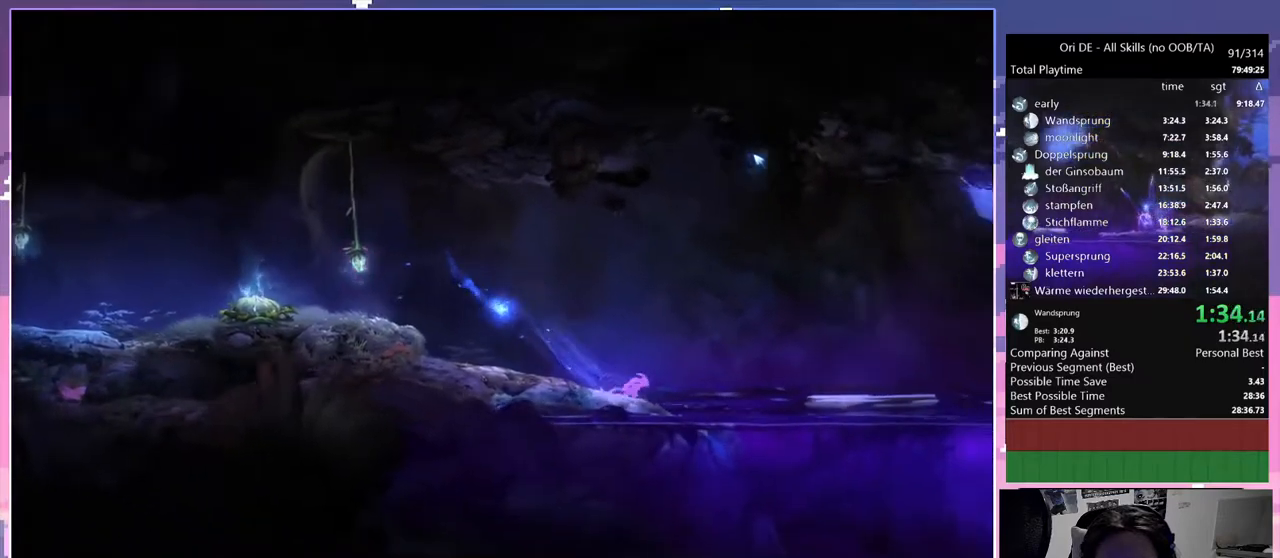
{"keys": ["d", "space"], "mouse": [], "events": []}
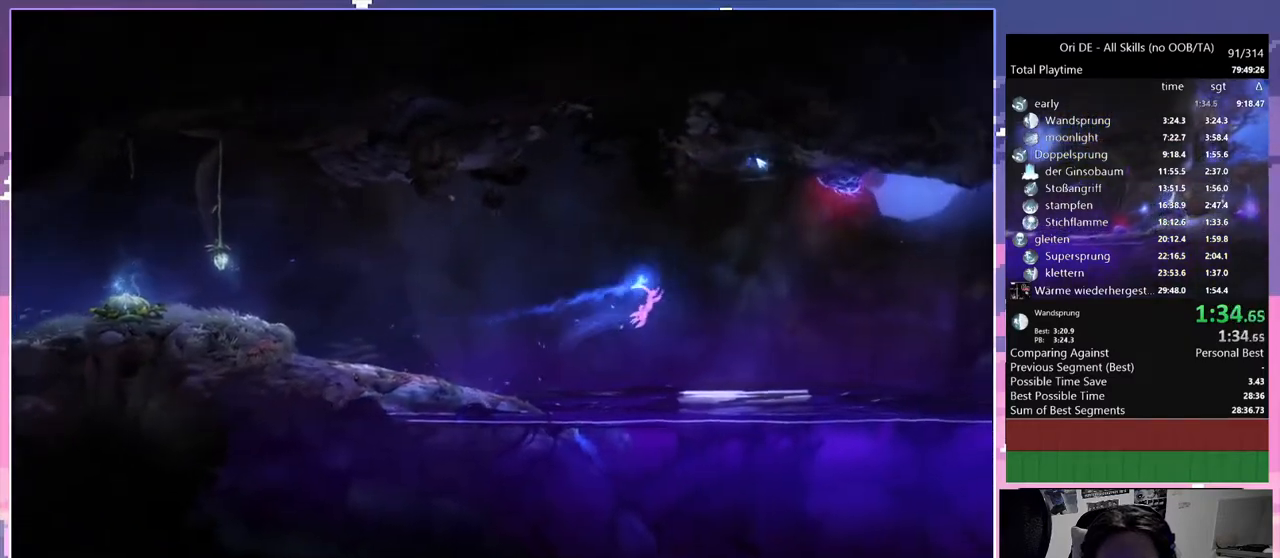
{"keys": ["d"], "mouse": [], "events": [[217, "space", "up"]]}
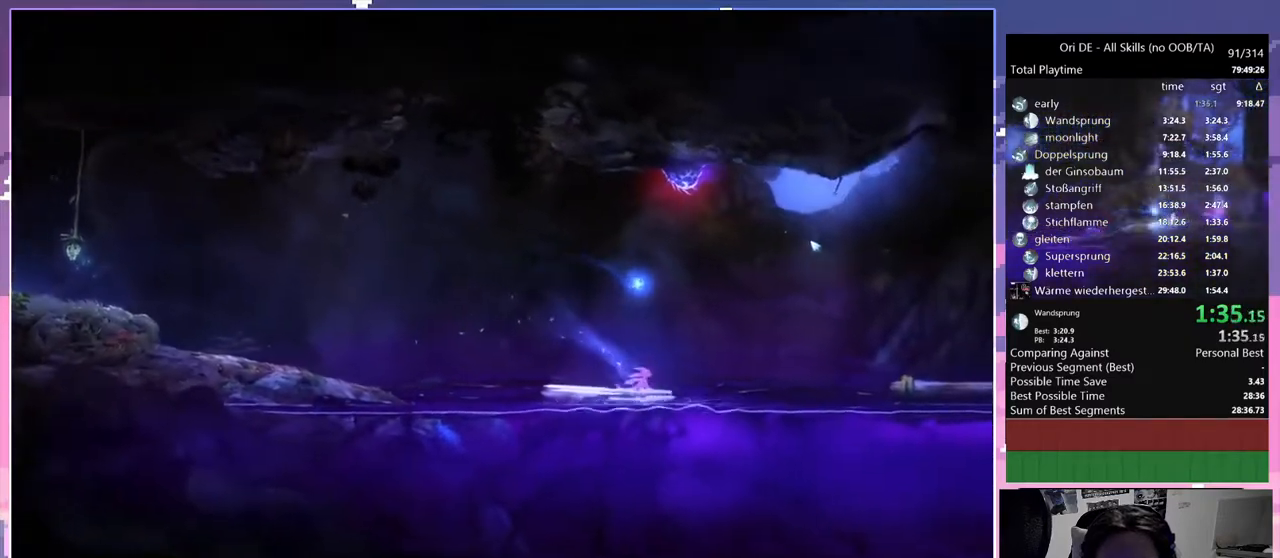
{"keys": ["d", "space"], "mouse": [], "events": [[83, "space", "down"]]}
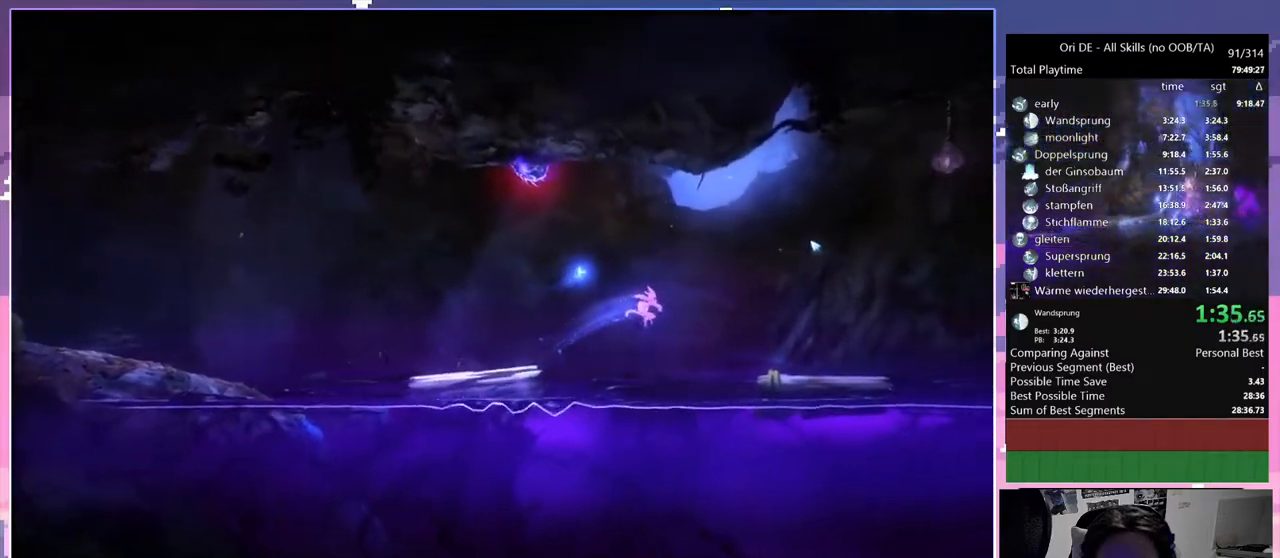
{"keys": ["d"], "mouse": [], "events": [[300, "space", "up"]]}
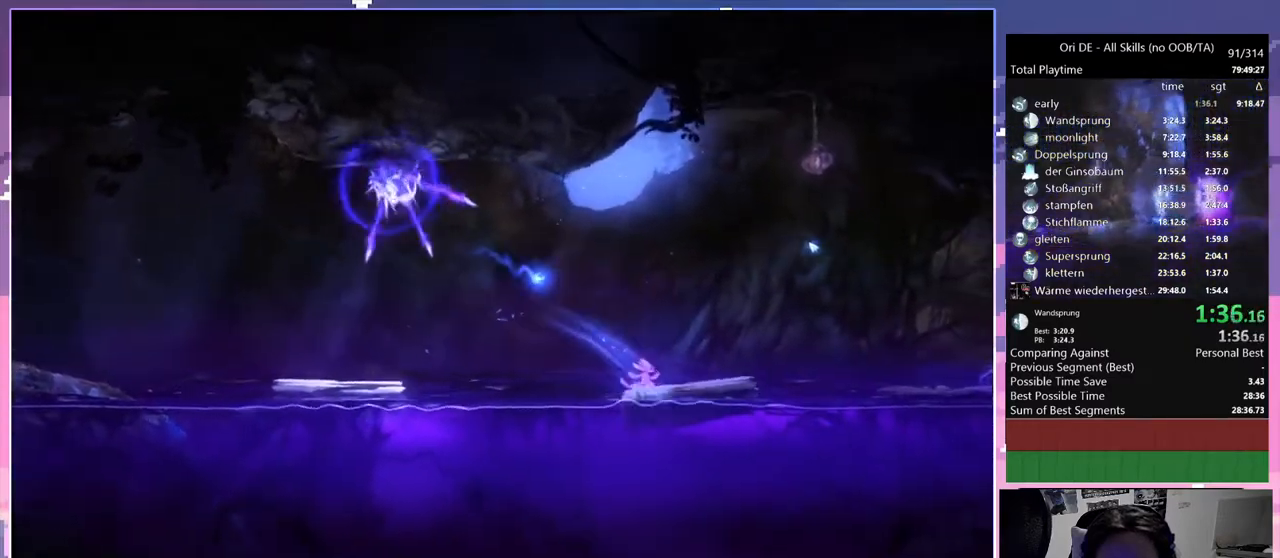
{"keys": ["d", "space"], "mouse": [], "events": [[17, "space", "down"]]}
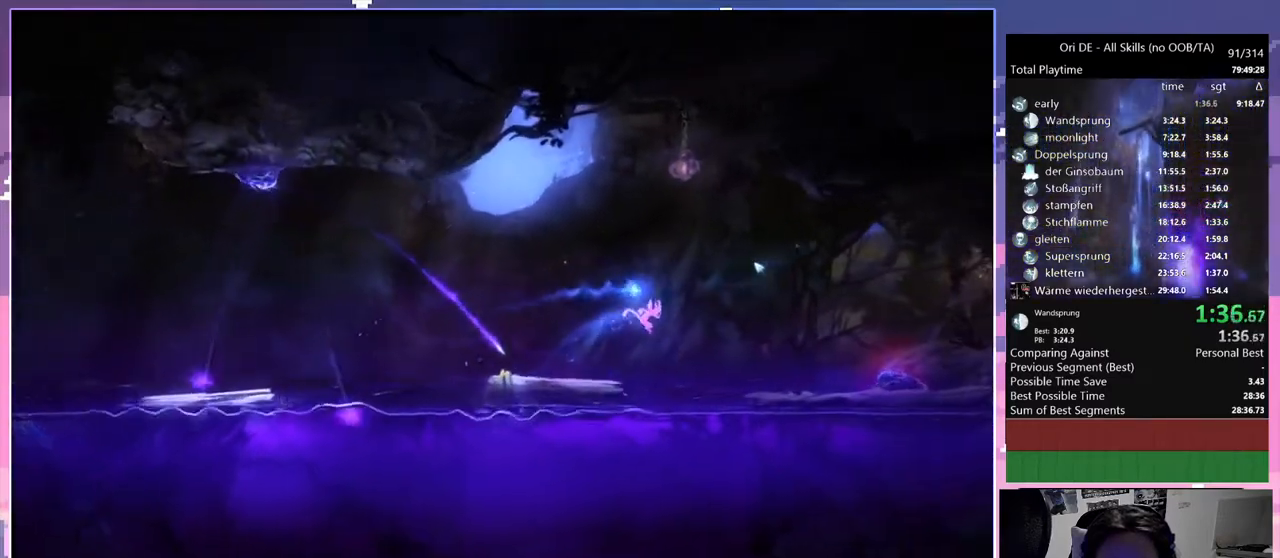
{"keys": ["d"], "mouse": [], "events": [[183, "space", "up"]]}
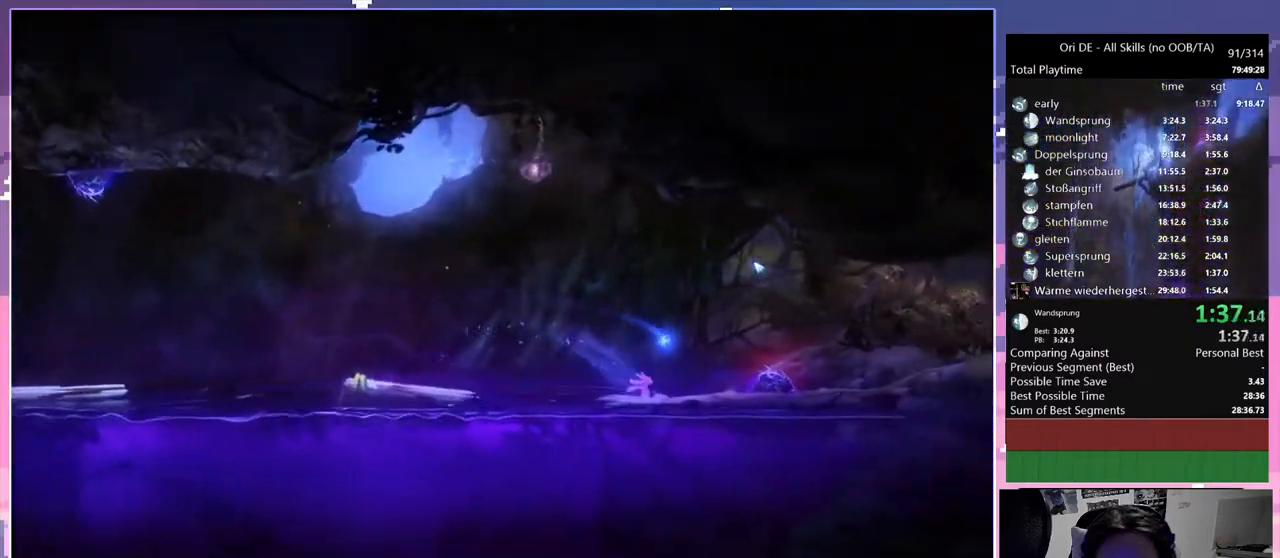
{"keys": ["a", "d", "space"], "mouse": [], "events": [[150, "space", "down"], [483, "a", "down"]]}